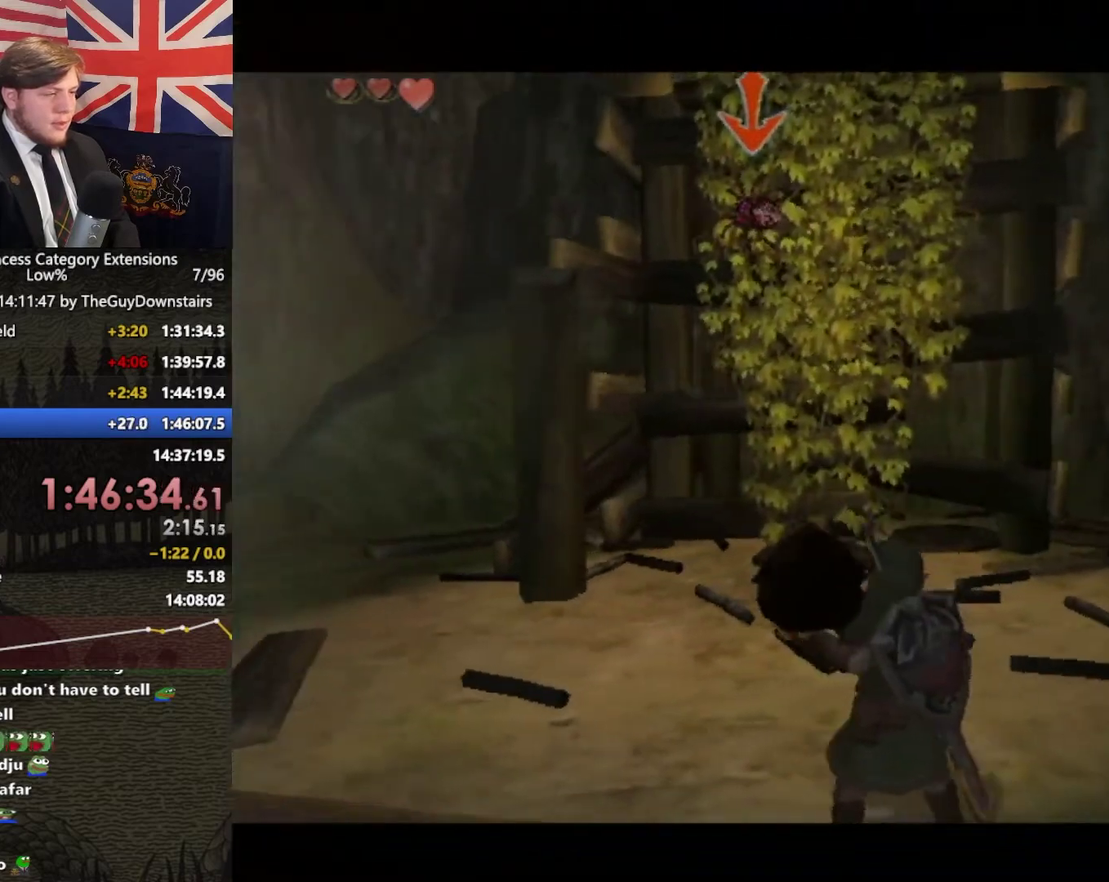
Gameplay with a controller (Nintendo layout); each line is a JSON object with the inputs held at the frame after it. "events" lists button and stick changes between this image and that frame as [ms after this image, input, new state], when the widget could be followed in between. This overlay highlights the sticks when they move; stick clicks (L3 R3) are not distinguishable. Not read: L3 R3.
{"buttons": ["L1"], "left_stick": "center", "right_stick": "center", "events": [[33, "A", "up"]]}
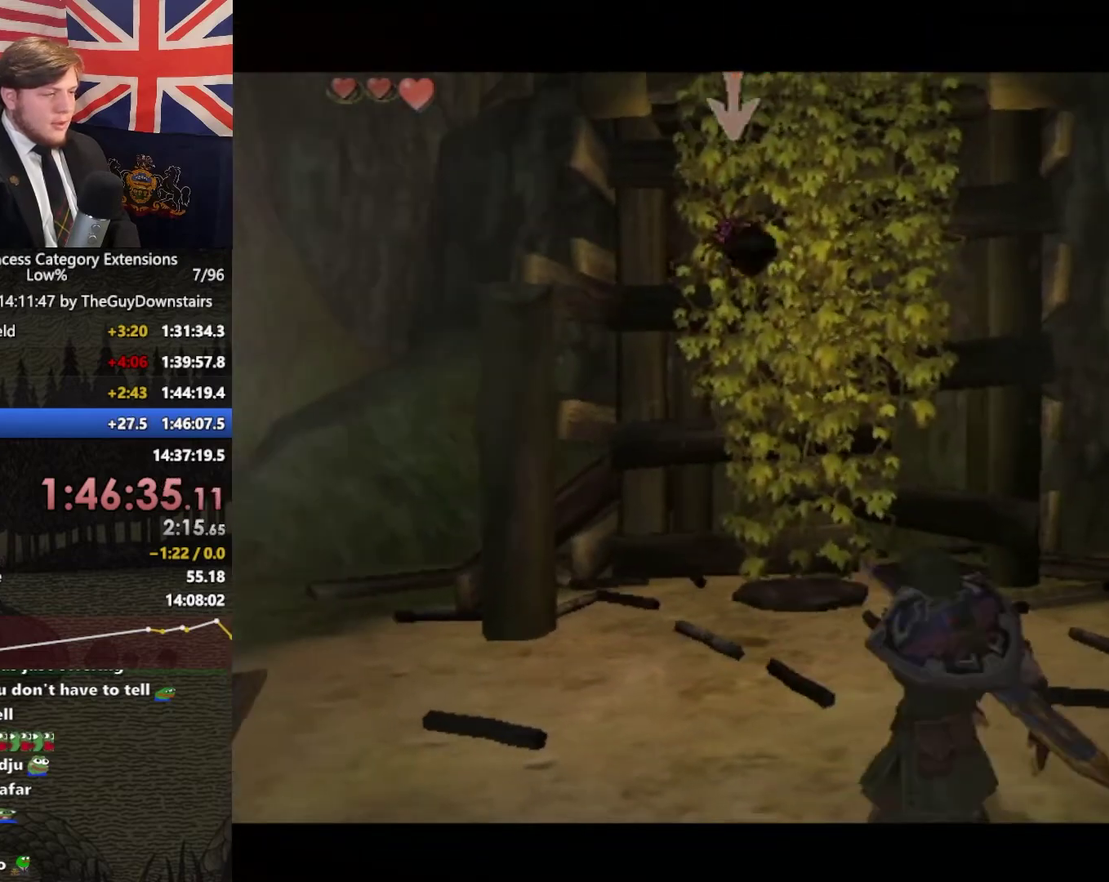
{"buttons": [], "left_stick": "up-left", "right_stick": "center", "events": [[100, "L1", "up"], [167, "left_stick", "up"], [333, "left_stick", "up-left"]]}
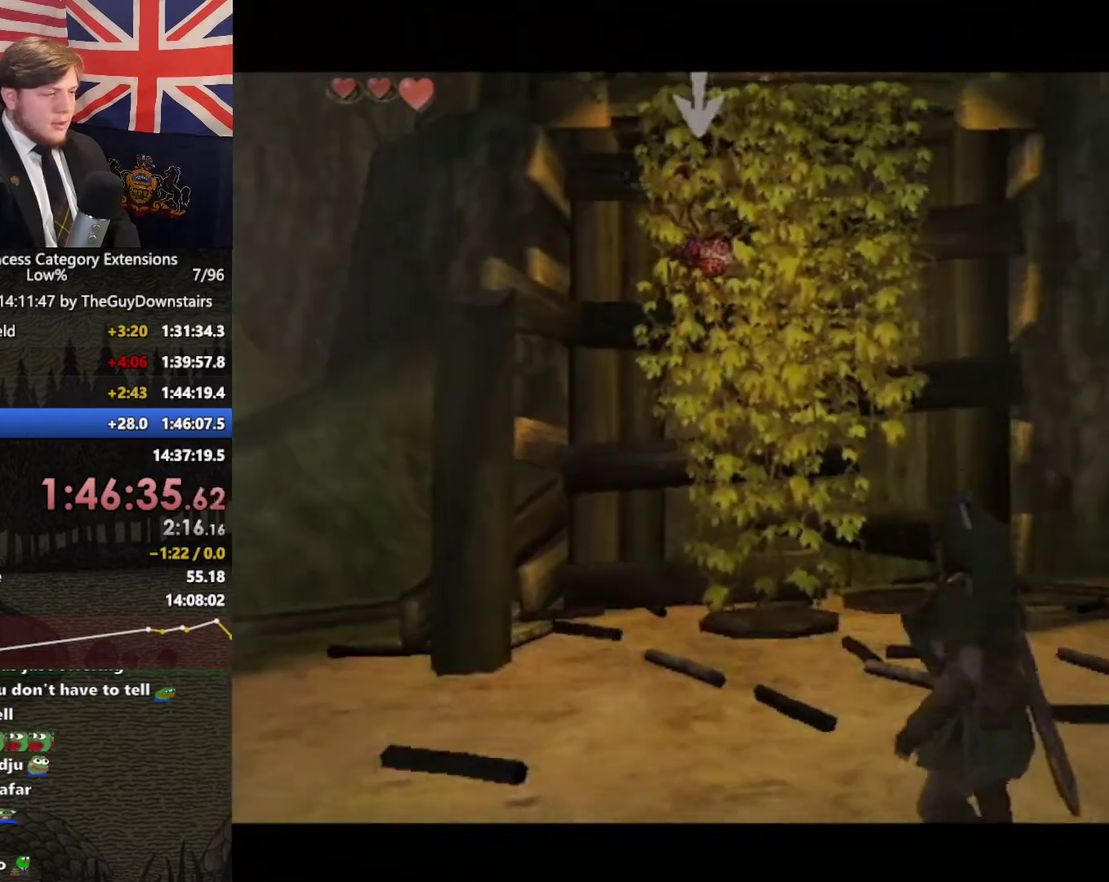
{"buttons": [], "left_stick": "up", "right_stick": "center", "events": [[67, "A", "down"], [100, "left_stick", "up"], [133, "A", "up"]]}
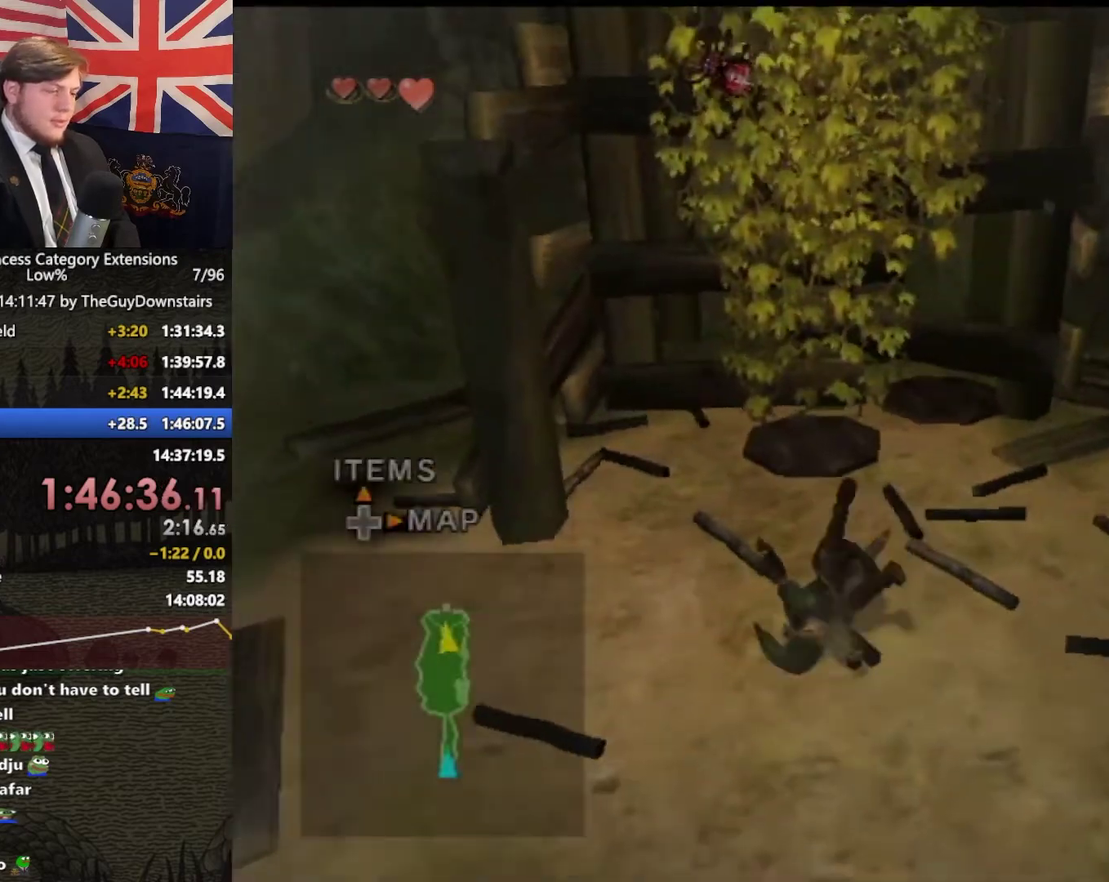
{"buttons": [], "left_stick": "up", "right_stick": "center", "events": []}
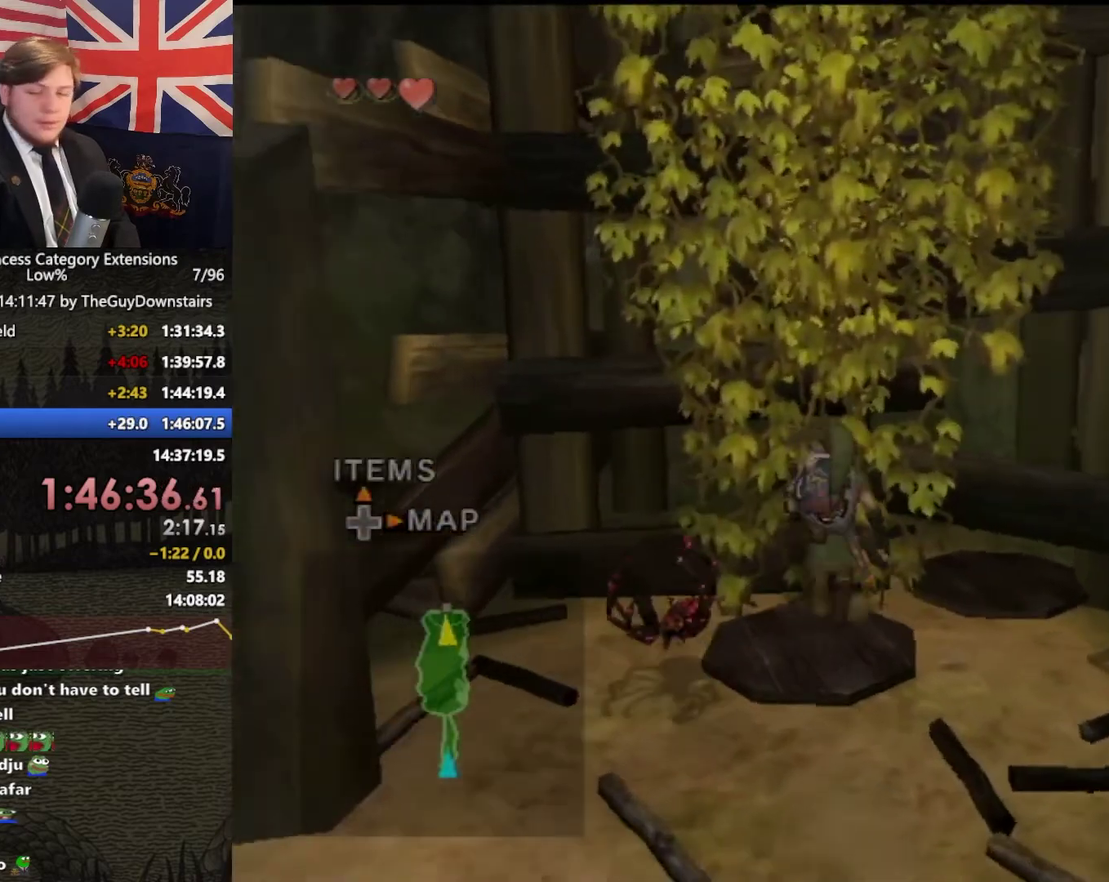
{"buttons": [], "left_stick": "center", "right_stick": "center", "events": [[267, "left_stick", "center"]]}
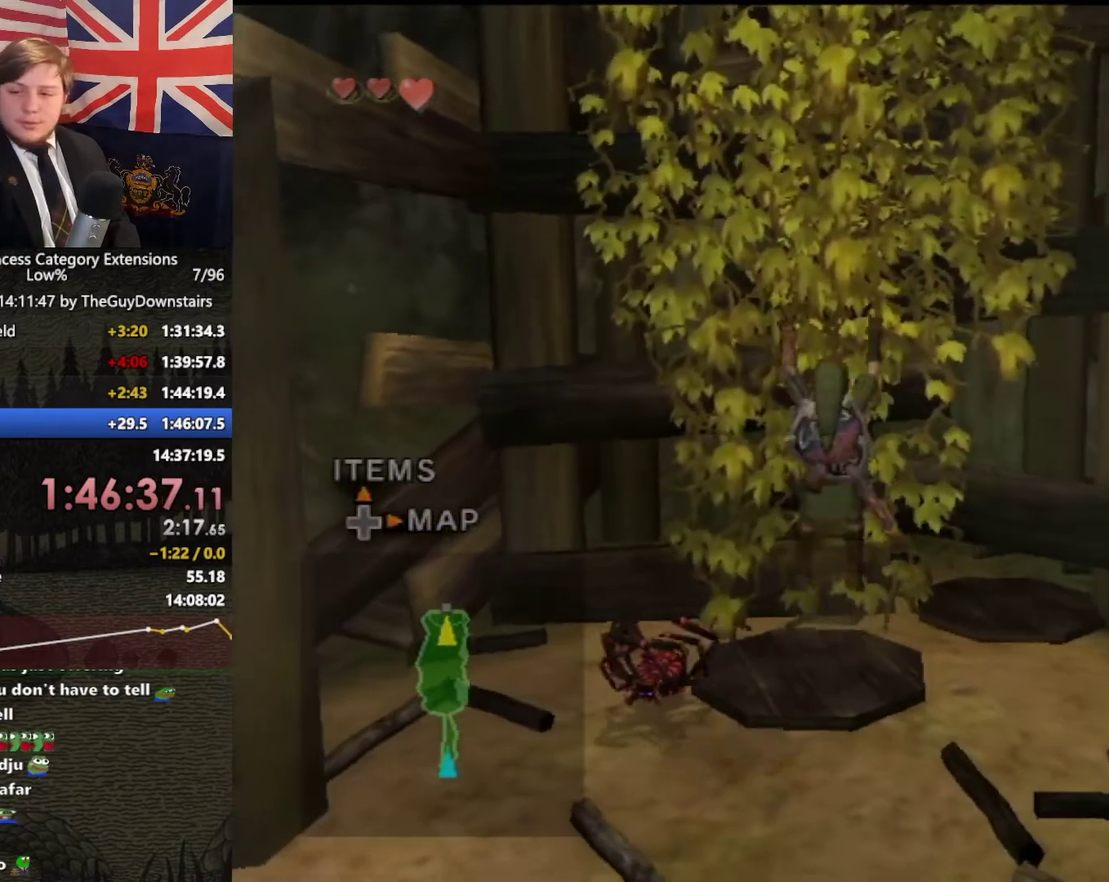
{"buttons": [], "left_stick": "up", "right_stick": "center", "events": [[33, "left_stick", "up"]]}
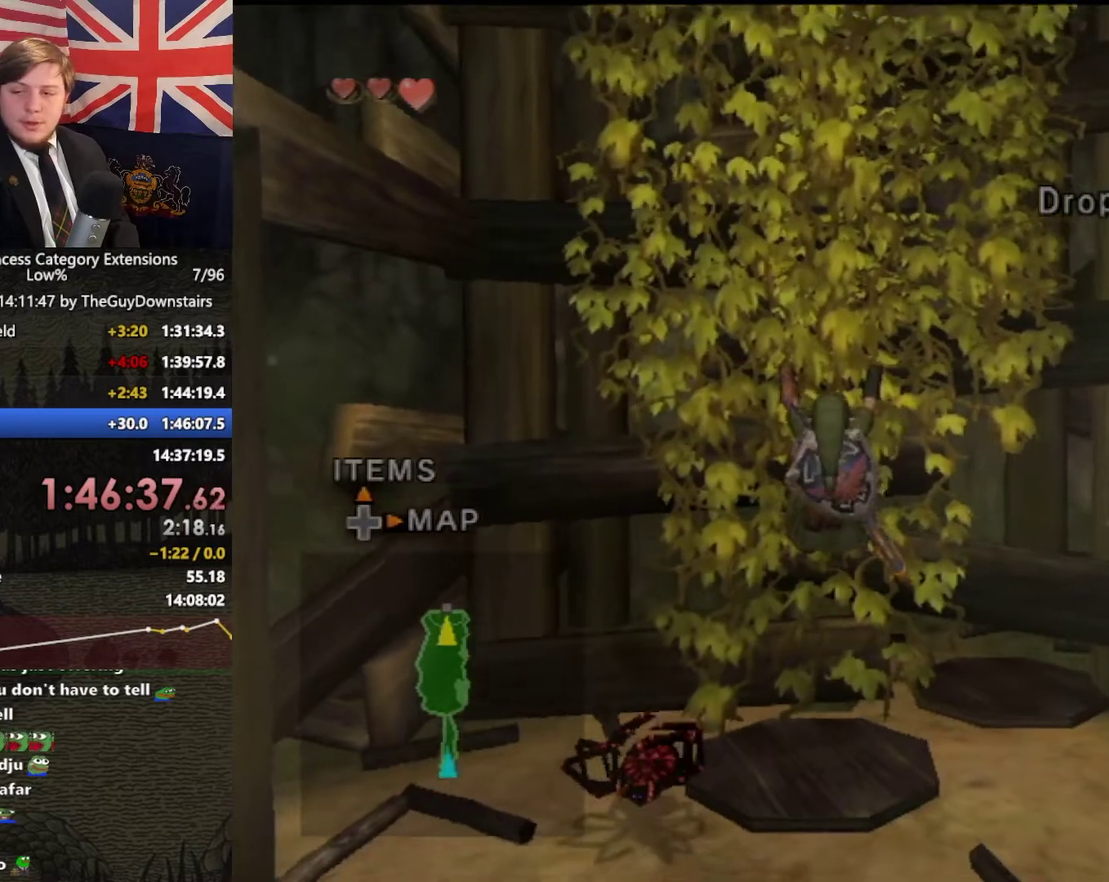
{"buttons": [], "left_stick": "up", "right_stick": "center", "events": []}
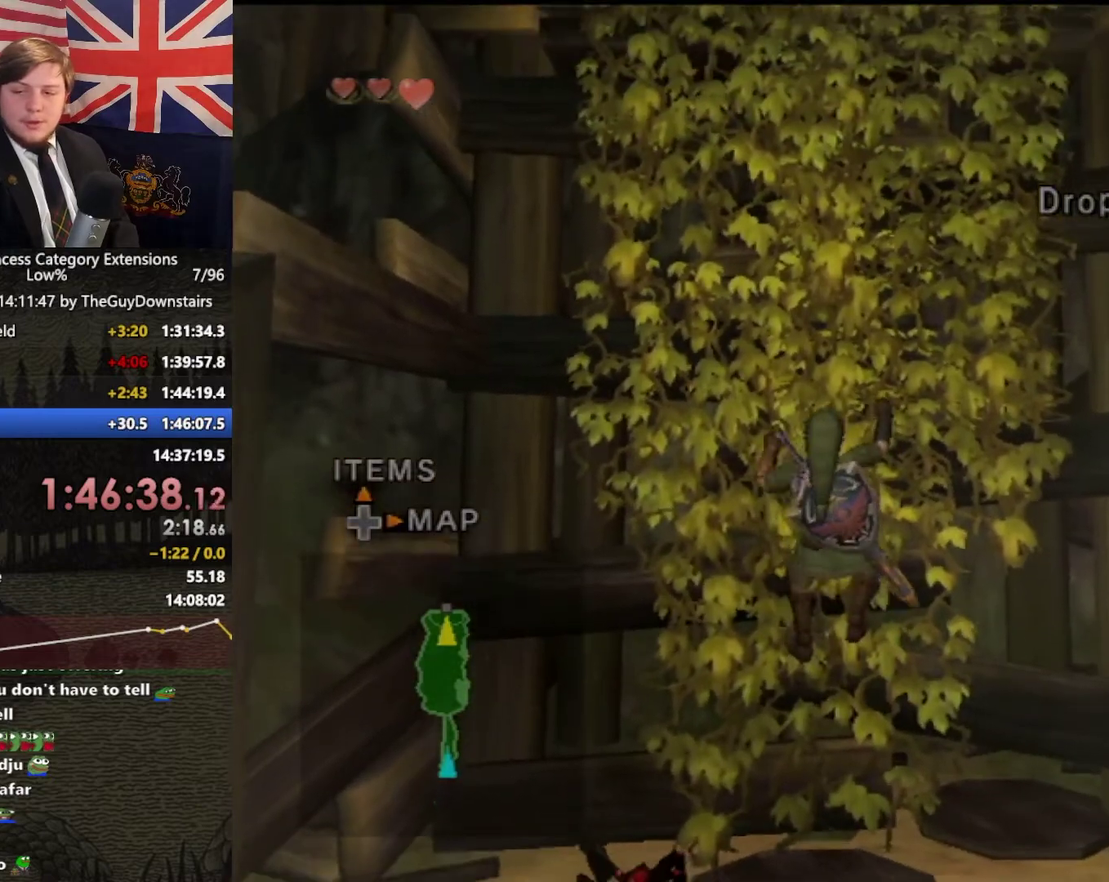
{"buttons": [], "left_stick": "up", "right_stick": "center", "events": []}
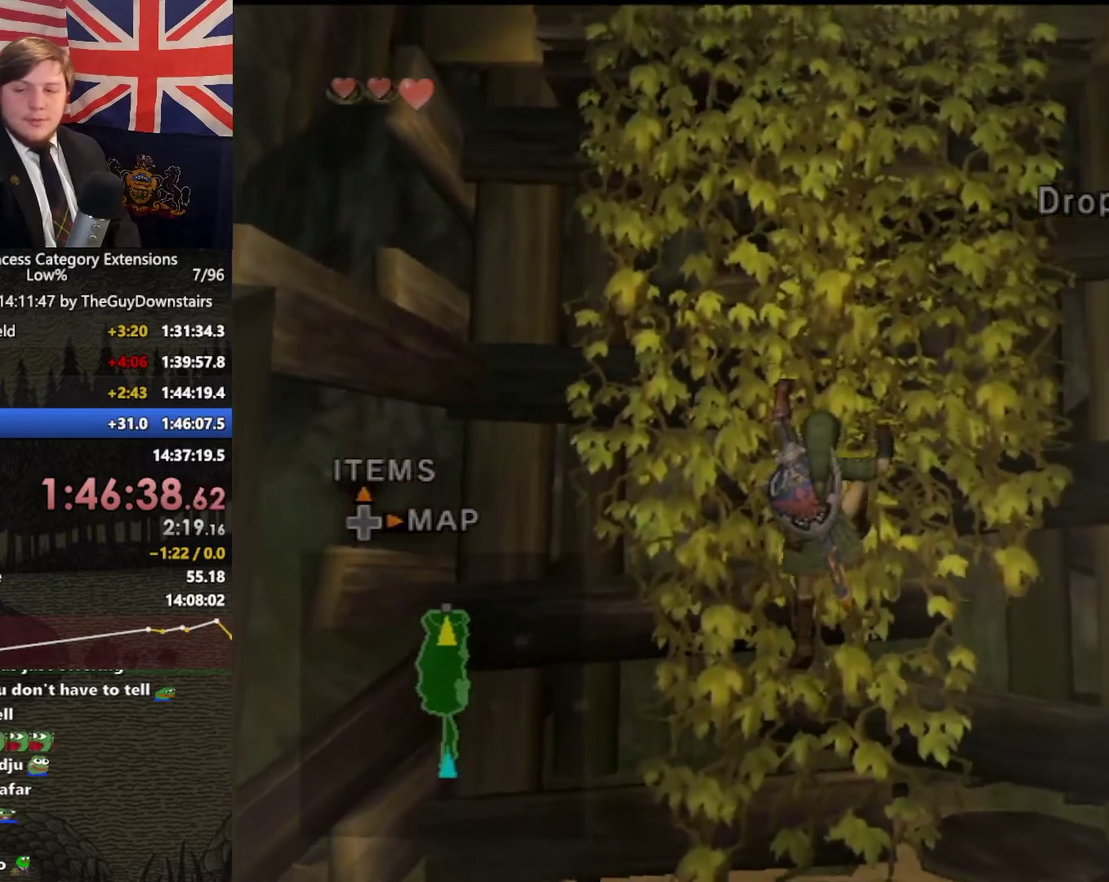
{"buttons": [], "left_stick": "up", "right_stick": "center", "events": []}
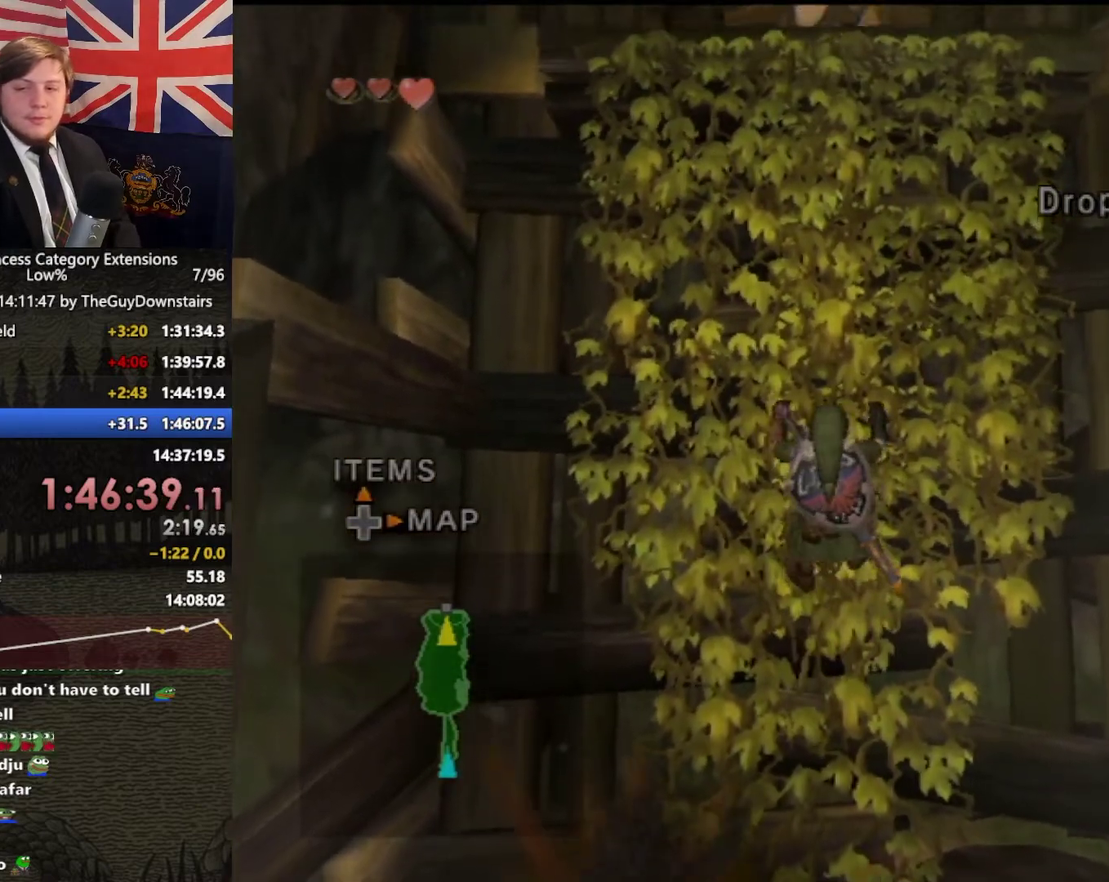
{"buttons": [], "left_stick": "up", "right_stick": "center", "events": []}
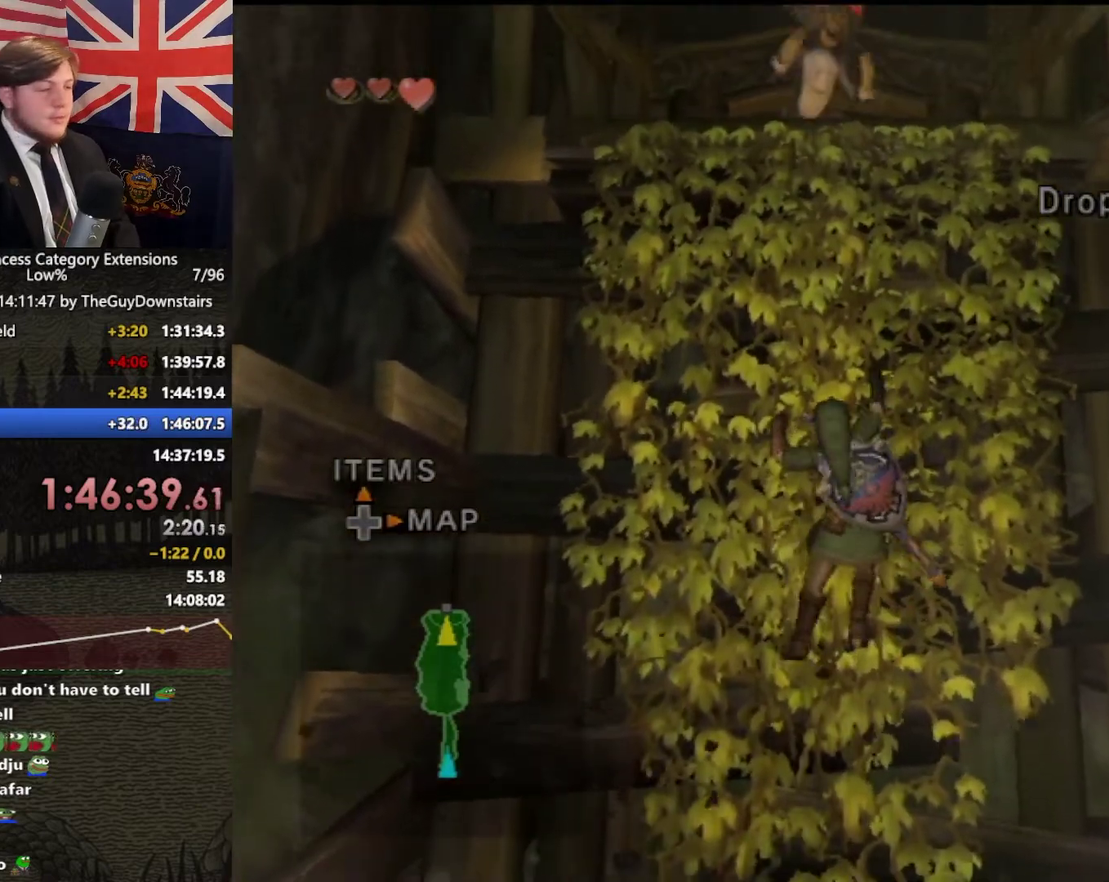
{"buttons": [], "left_stick": "up", "right_stick": "center", "events": []}
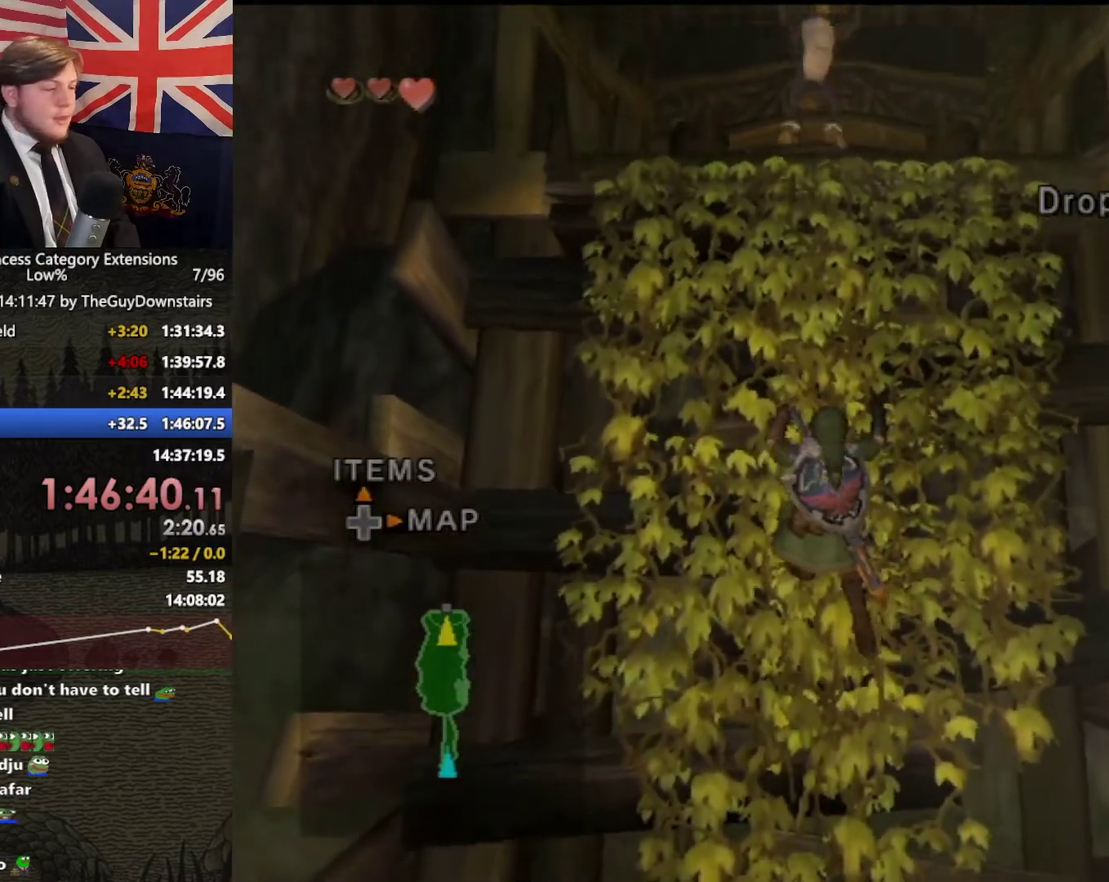
{"buttons": [], "left_stick": "up", "right_stick": "center", "events": []}
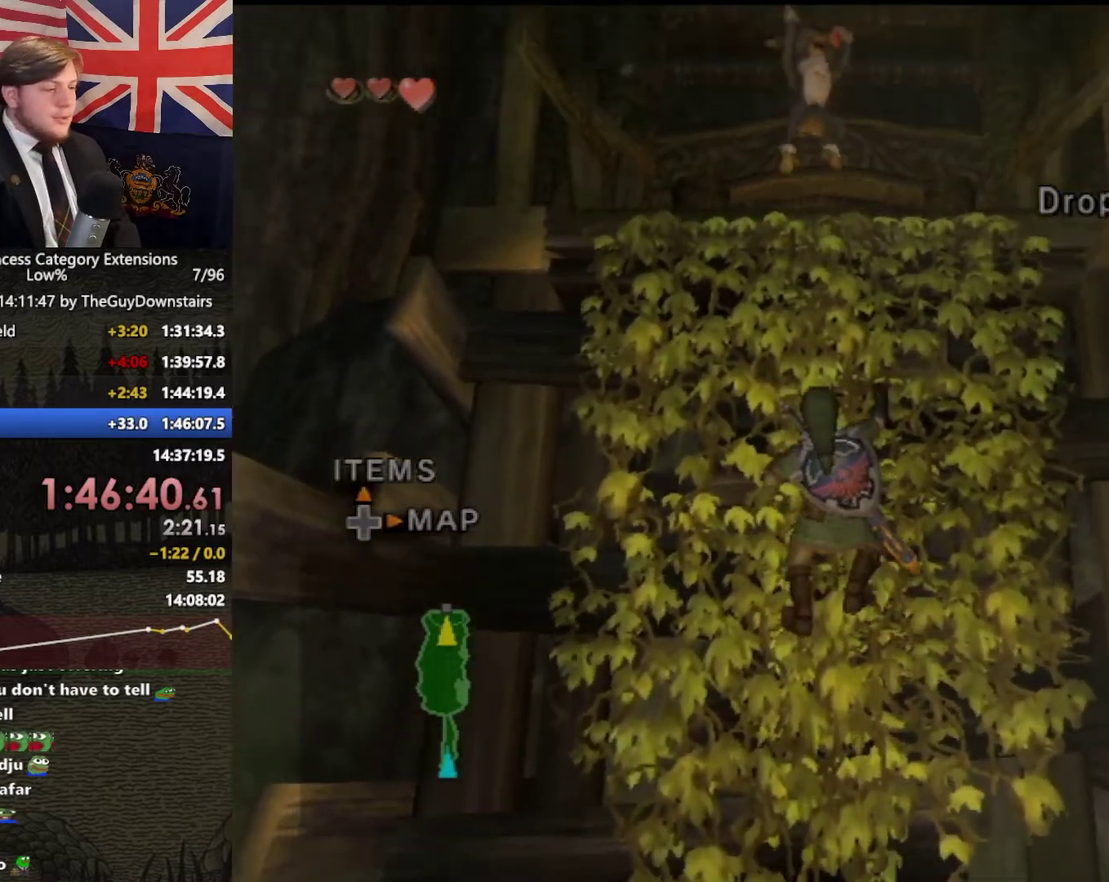
{"buttons": [], "left_stick": "up", "right_stick": "center", "events": []}
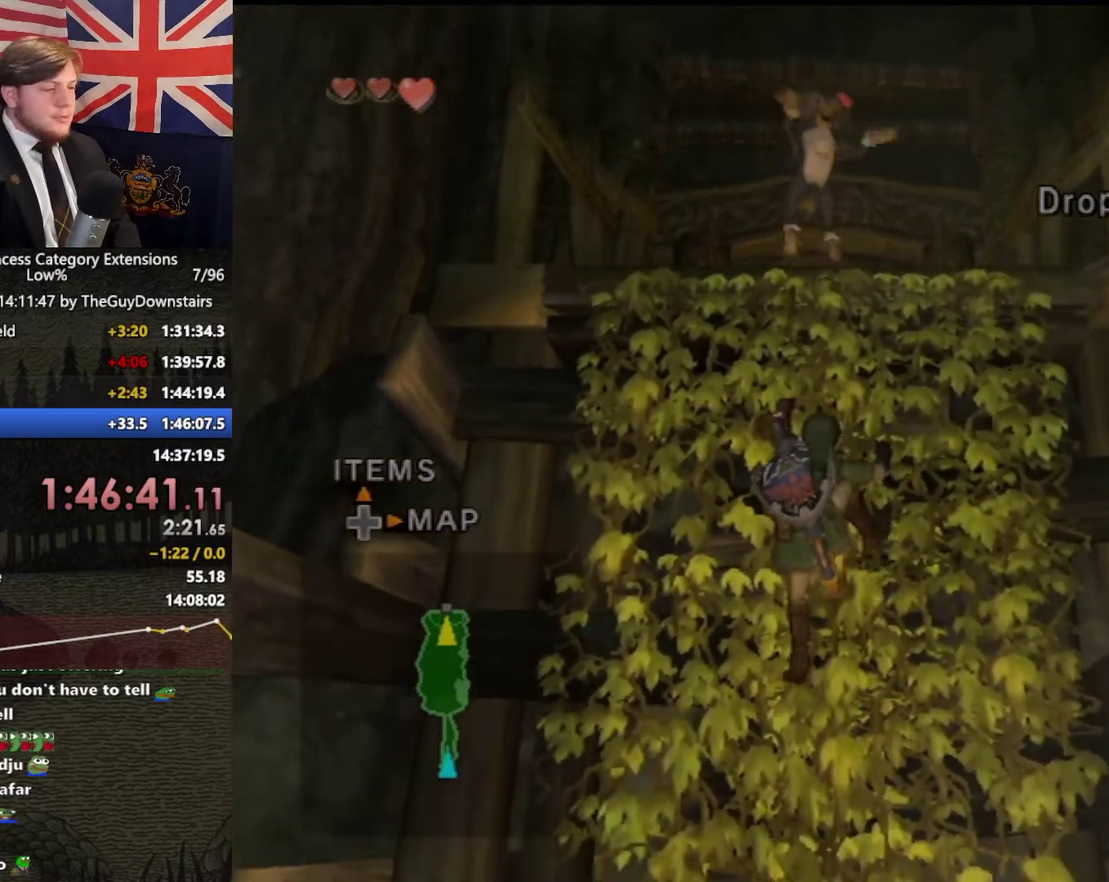
{"buttons": [], "left_stick": "up", "right_stick": "center", "events": []}
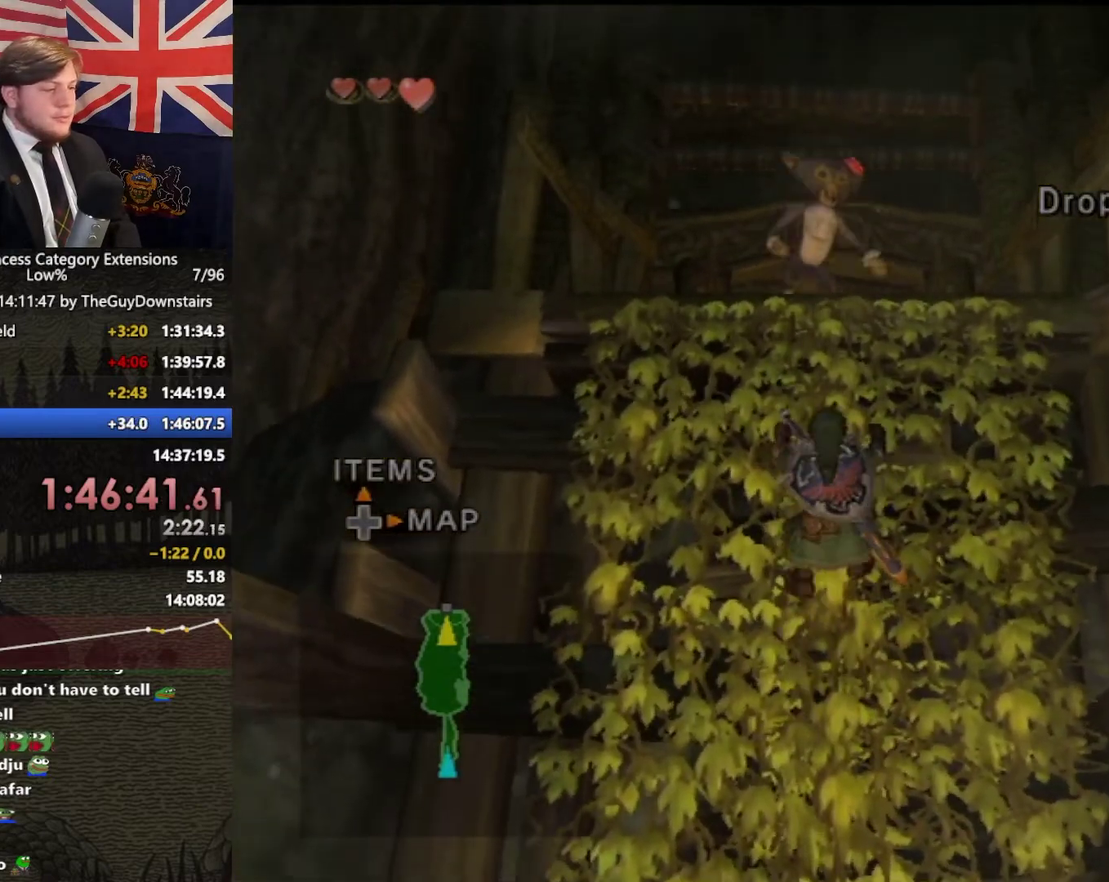
{"buttons": [], "left_stick": "up", "right_stick": "center", "events": []}
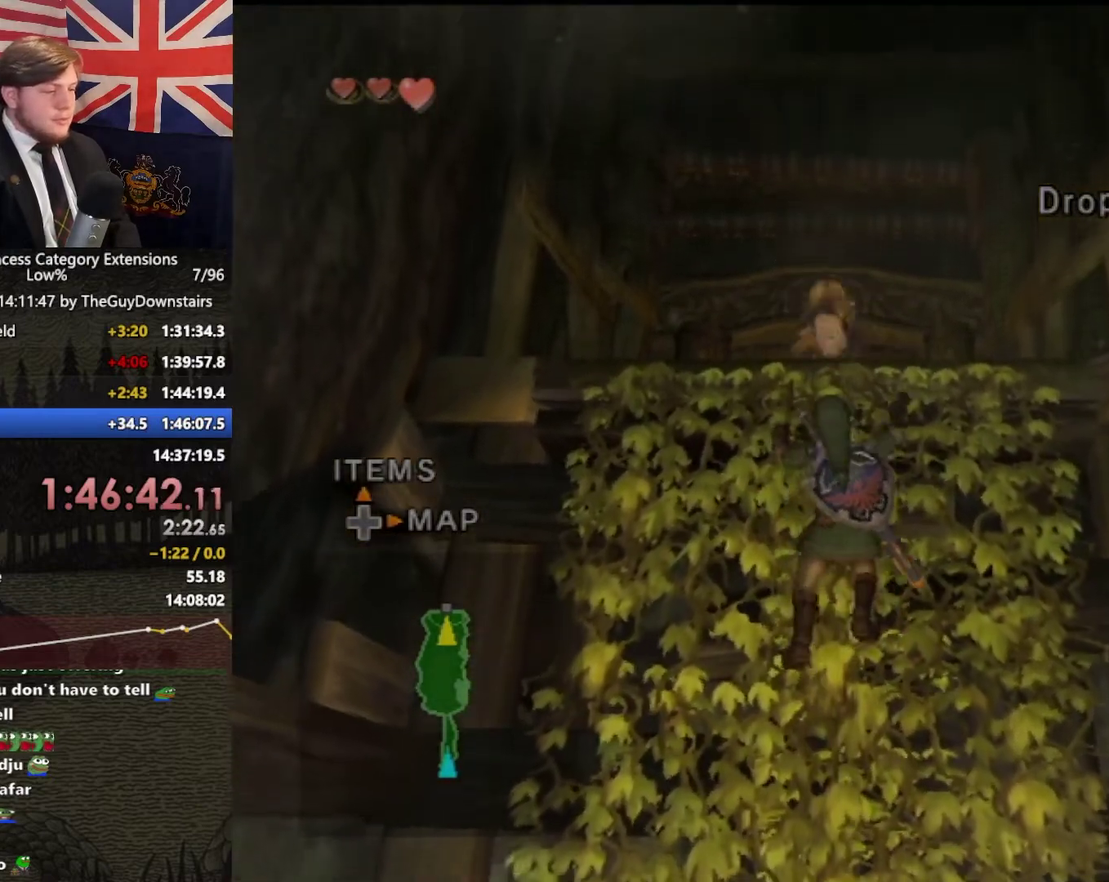
{"buttons": [], "left_stick": "up", "right_stick": "center", "events": []}
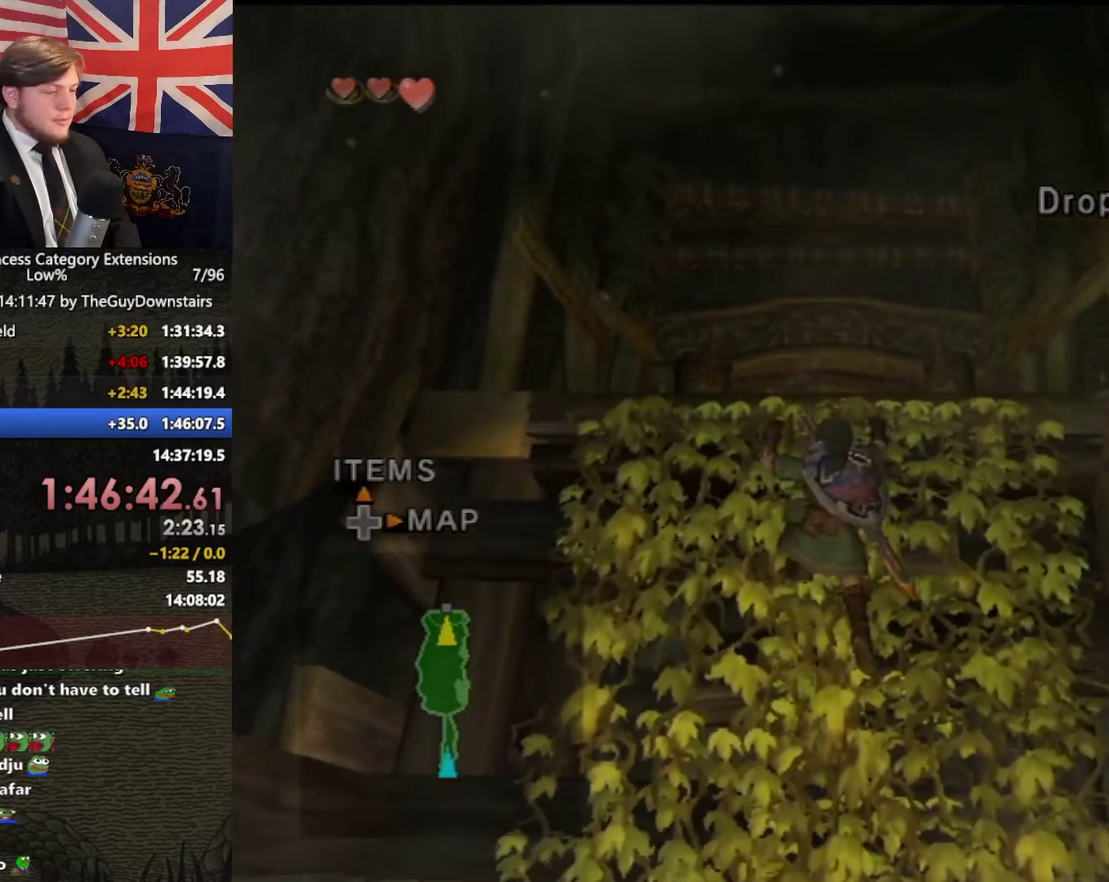
{"buttons": [], "left_stick": "up", "right_stick": "center", "events": []}
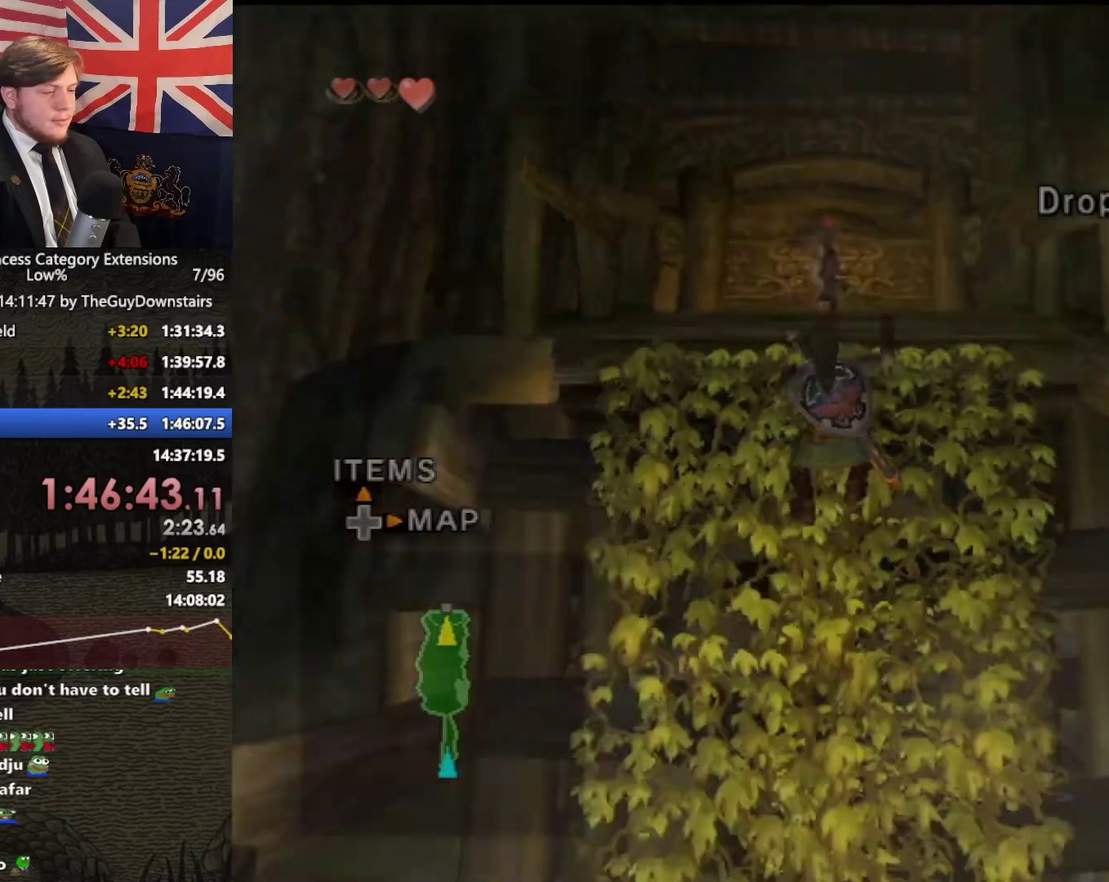
{"buttons": ["L1"], "left_stick": "up-right", "right_stick": "center", "events": [[300, "left_stick", "up-right"], [333, "L1", "down"]]}
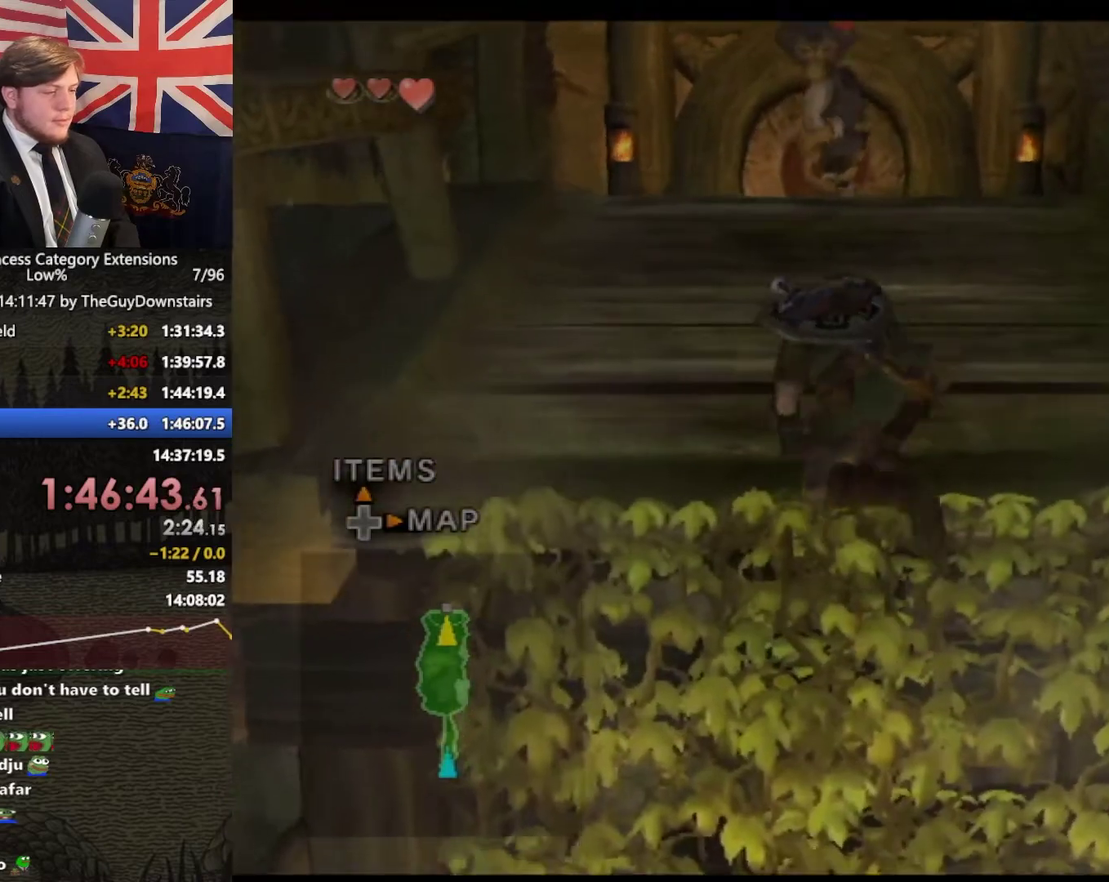
{"buttons": [], "left_stick": "up", "right_stick": "center", "events": [[367, "left_stick", "up"], [400, "L1", "up"], [433, "A", "down"], [500, "A", "up"]]}
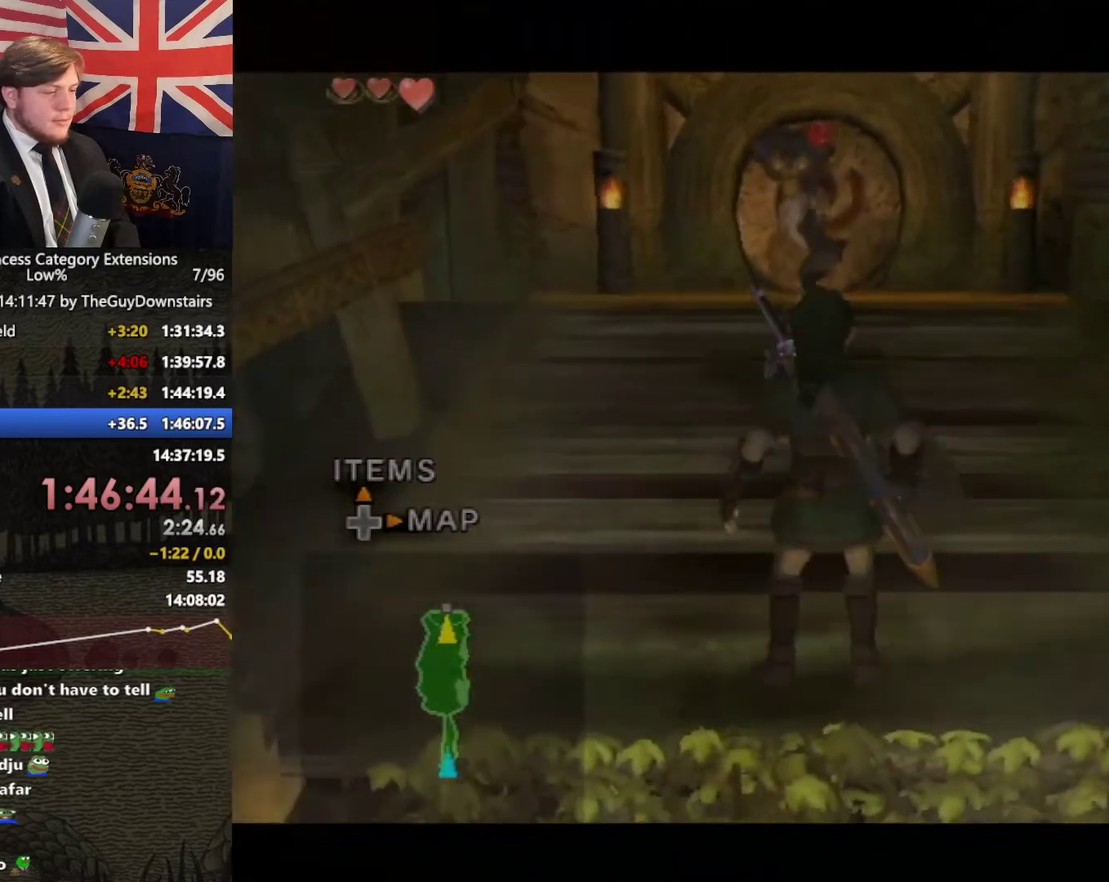
{"buttons": [], "left_stick": "up", "right_stick": "center", "events": []}
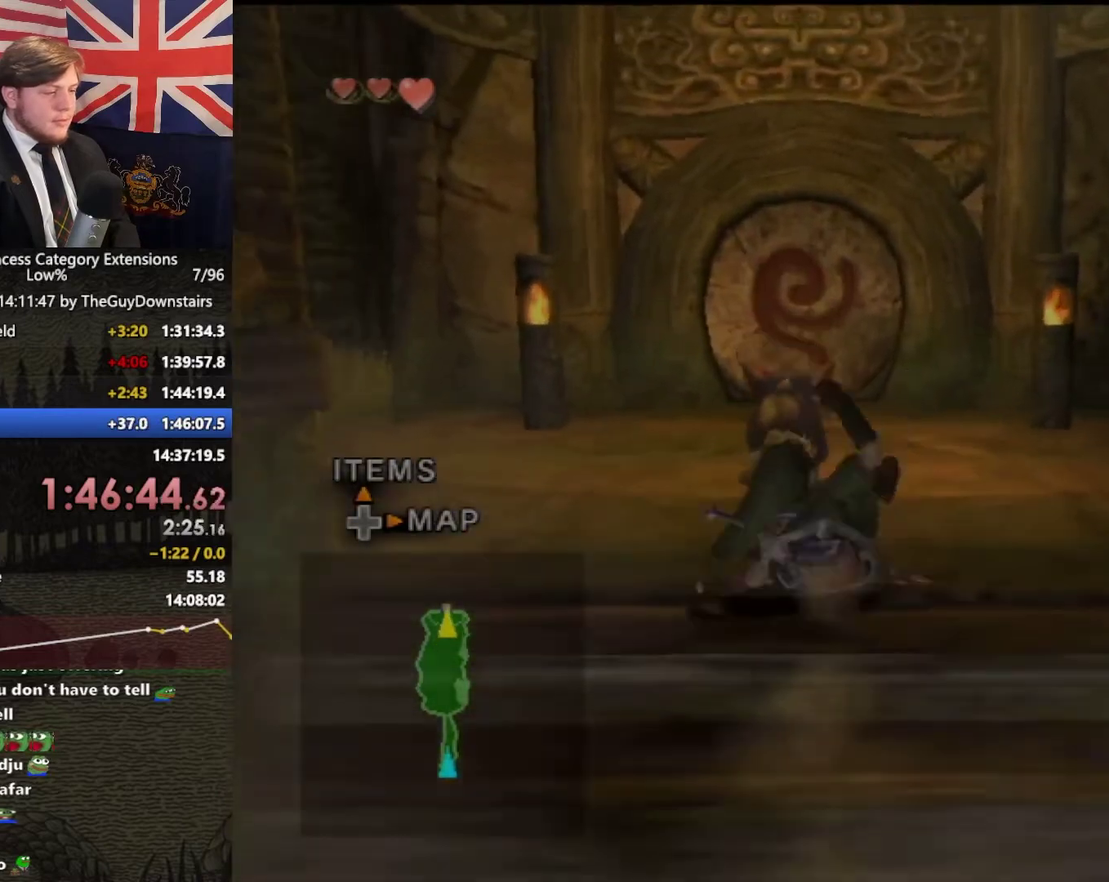
{"buttons": [], "left_stick": "up", "right_stick": "center", "events": [[67, "A", "down"], [133, "A", "up"]]}
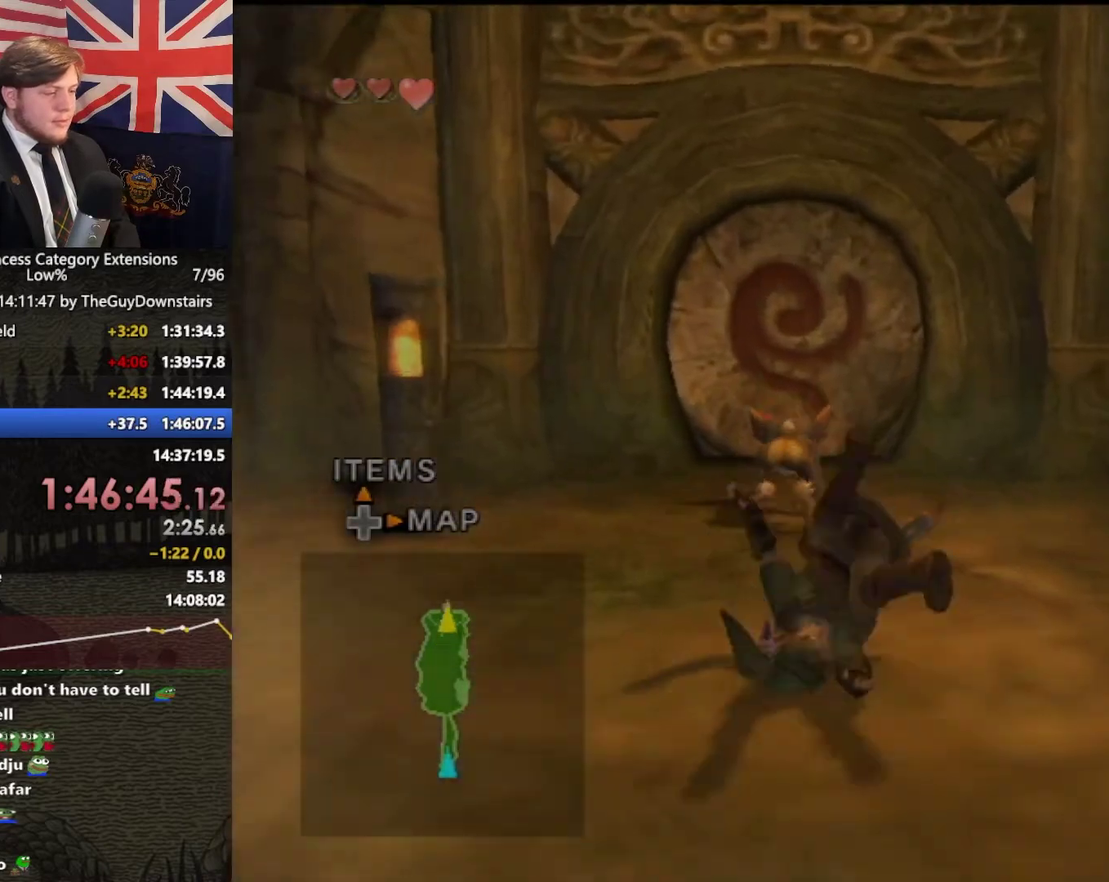
{"buttons": [], "left_stick": "up", "right_stick": "center", "events": [[267, "A", "down"], [333, "A", "up"]]}
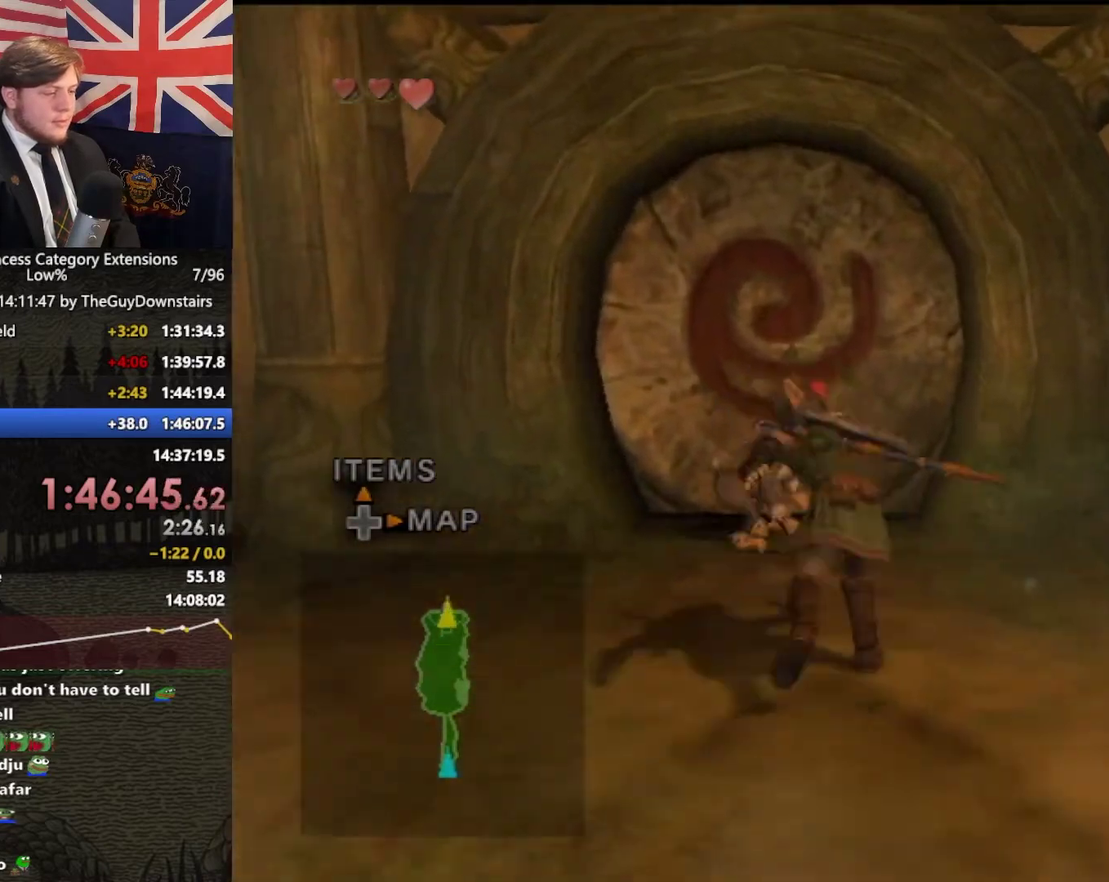
{"buttons": [], "left_stick": "up", "right_stick": "center", "events": [[100, "left_stick", "up-left"], [233, "left_stick", "up"], [433, "A", "down"], [500, "A", "up"]]}
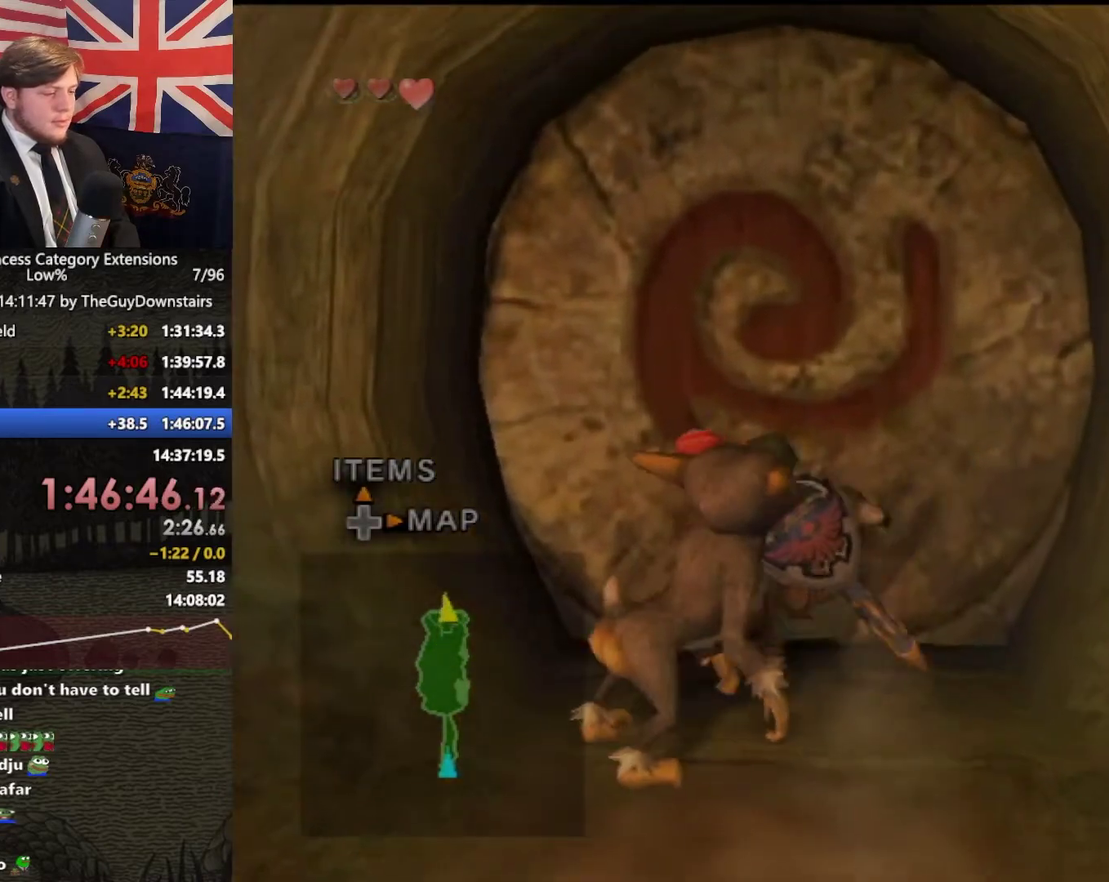
{"buttons": [], "left_stick": "up", "right_stick": "center", "events": [[67, "A", "down"], [133, "A", "up"]]}
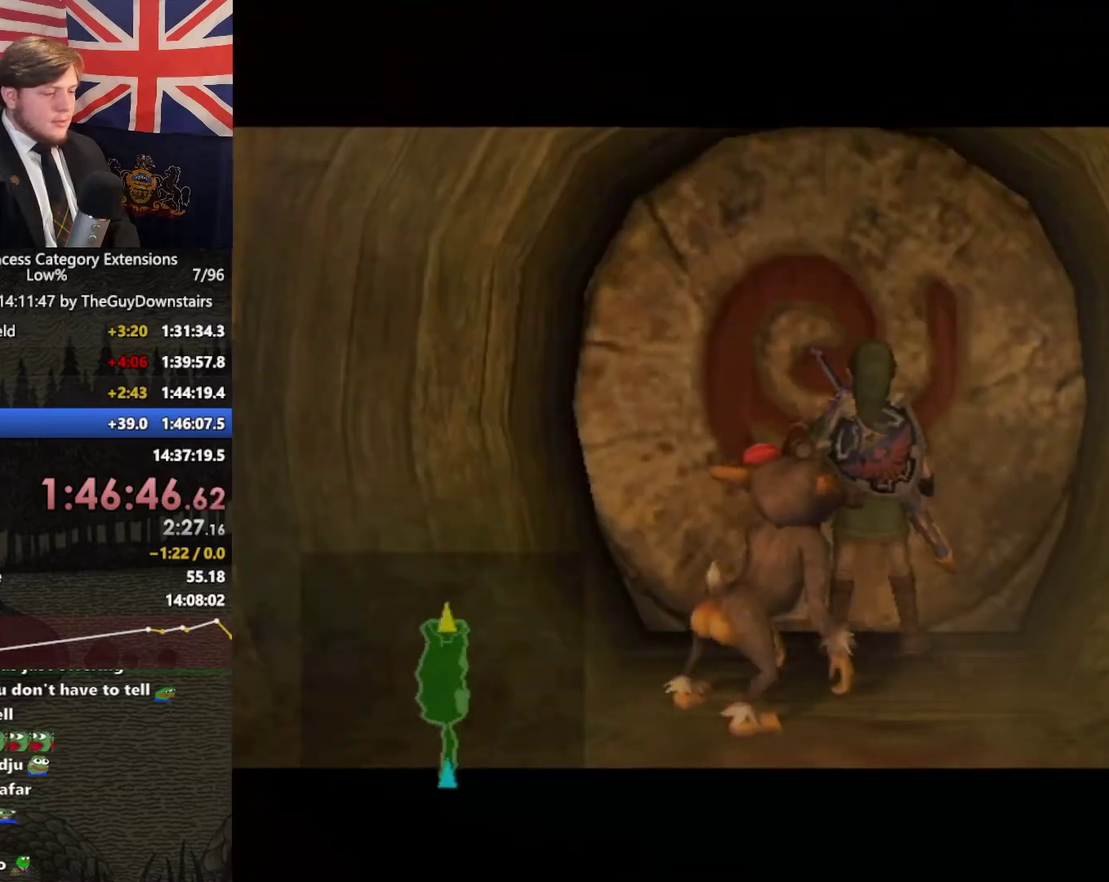
{"buttons": [], "left_stick": "center", "right_stick": "center", "events": [[467, "left_stick", "center"]]}
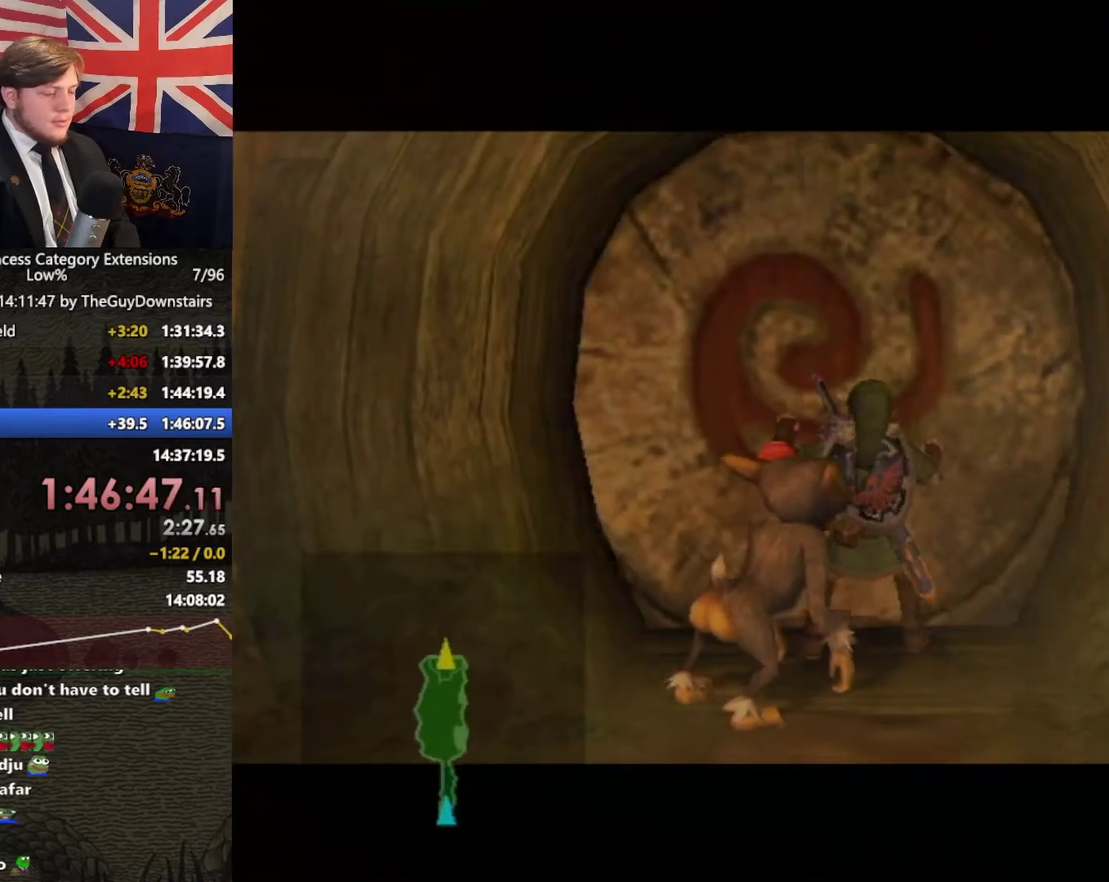
{"buttons": [], "left_stick": "up", "right_stick": "center", "events": [[200, "left_stick", "up"]]}
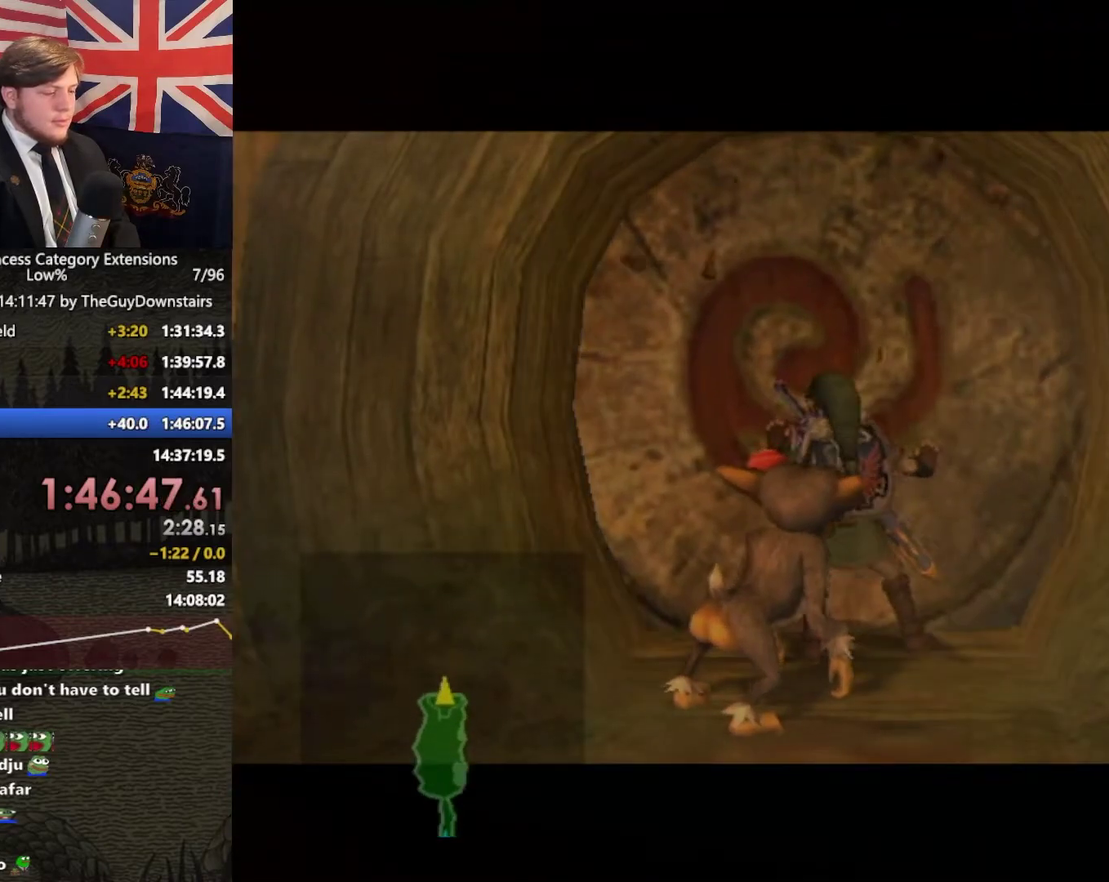
{"buttons": [], "left_stick": "up", "right_stick": "center", "events": [[67, "left_stick", "up-right"], [167, "left_stick", "up"]]}